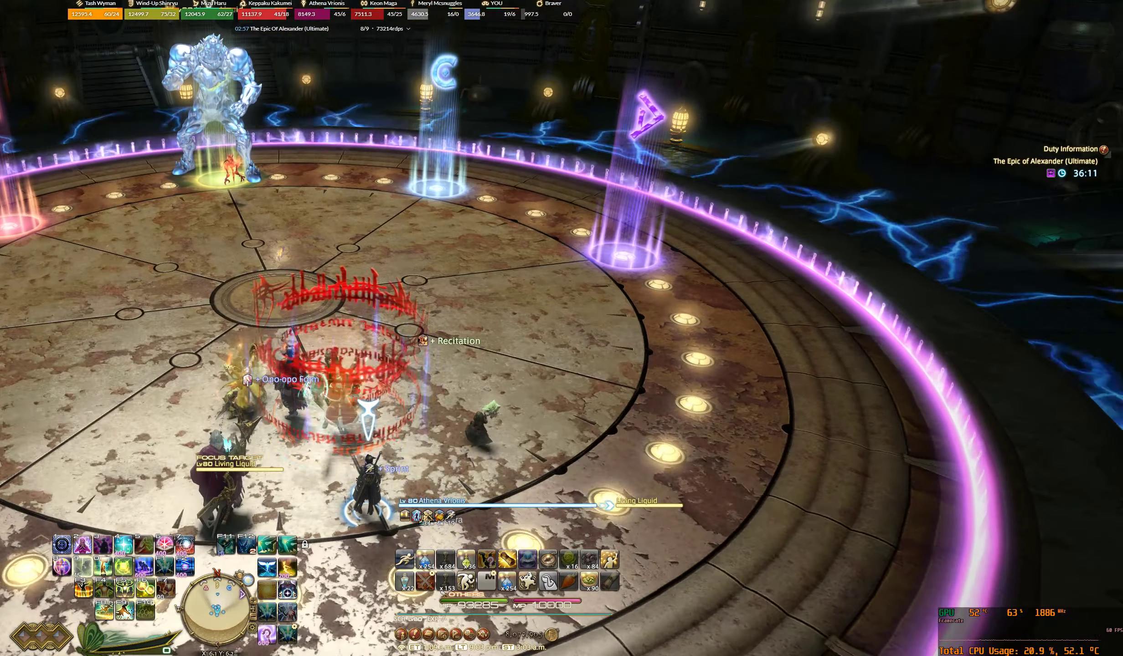
Gameplay with keyboard and mouse; each line is a JSON object with the keys and mouse buttons held at the frame after it. "events" lists presses ("down") and releases ("up") of "0", "1", "2", "3", "4", "5", "6", "7", "8", "9", "a", "alt_l", "alt_r", "b", "backslash", "backspace", "c", "caps_lock", "comma", "ctrl_l", "ctrl_r", "d", "e", "equals", "escape", "f", "f1", "f10", "f12", "f2", "f3", "f4", "f7", "f8", "f9", "g", "h", "j", "lbracket", "m", "minus", "n", "q", "r", "rbracket", "return", "s", "shift_l", "shift_r", "space", "super_l", "super_r", "t", "tilde", "u", "v", "w", "y", "z", "mouse_left", "mouse_wheel", "mouse_right", "mouse_mb4" and "mouse_mb5" between this image and that frame as [ms after this image, input, new state], when the widget could be followed in between. "mouse_left", "mouse_wheel", "mouse_right", "mouse_mb4", "mouse_mb5" = the "left", "wheel", "right", "mb4", "mb5" buttons of the "mouse" list. No other keys are recorded. "wheel" means that the mouse wheel is clicked or scrolled. Not read: f11 f5 f6 mouse_move tab x.
{"keys": ["9"], "mouse": ["right"], "events": [[400, "minus", "down"], [467, "minus", "up"]]}
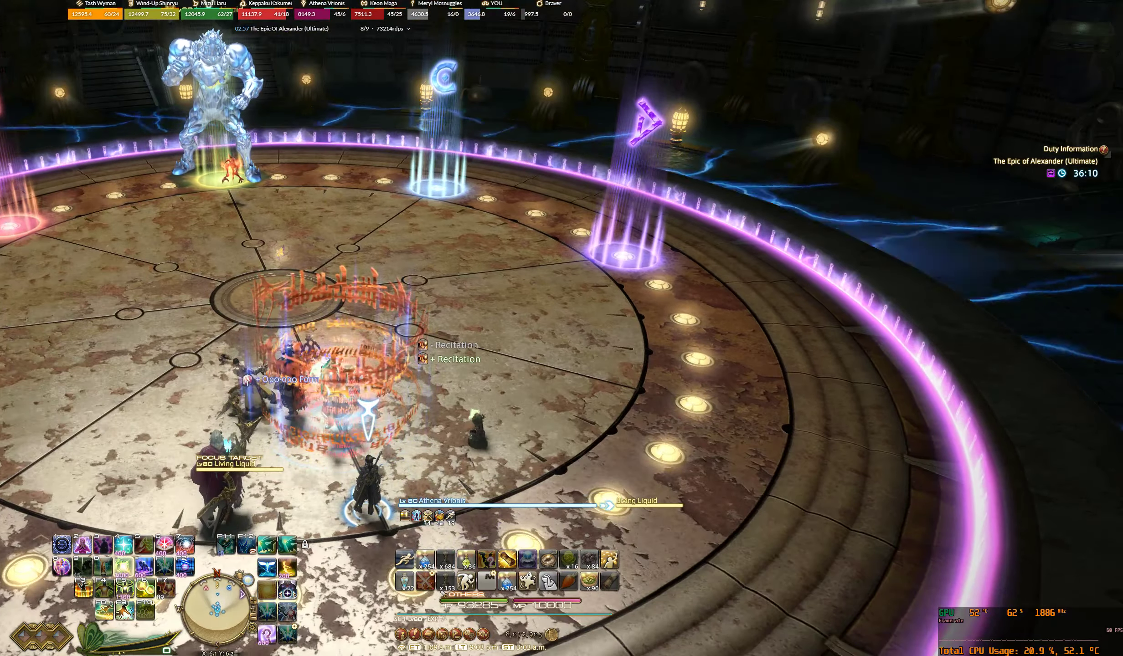
{"keys": ["9"], "mouse": ["right"], "events": [[67, "minus", "down"], [100, "minus", "up"], [200, "minus", "down"], [267, "minus", "up"]]}
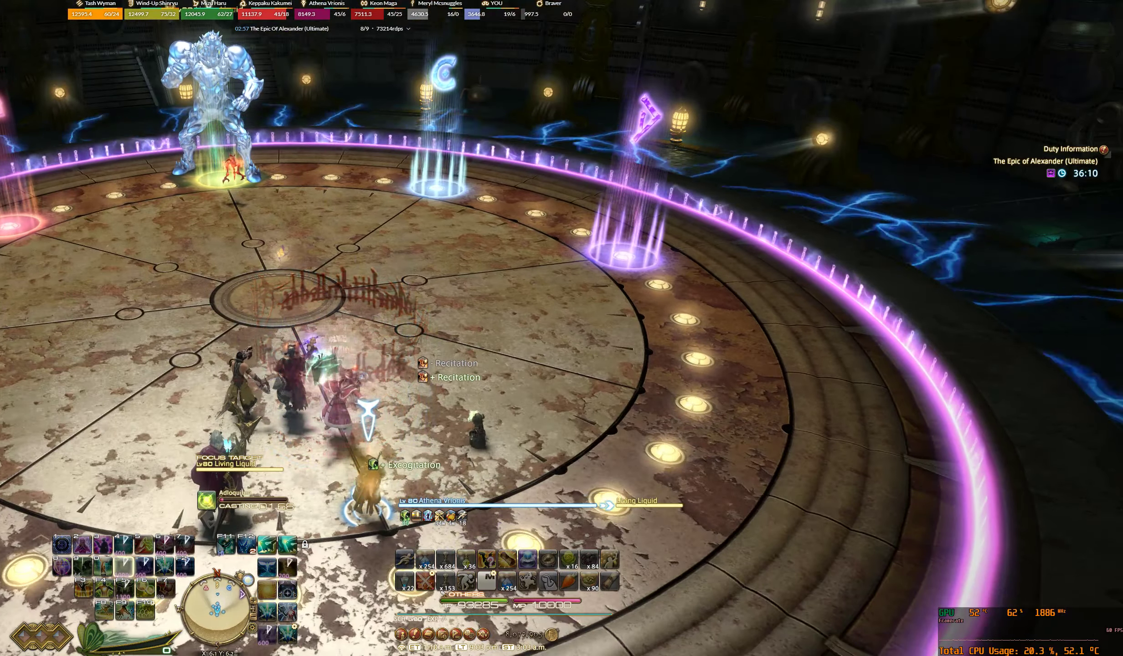
{"keys": ["9"], "mouse": ["right"], "events": []}
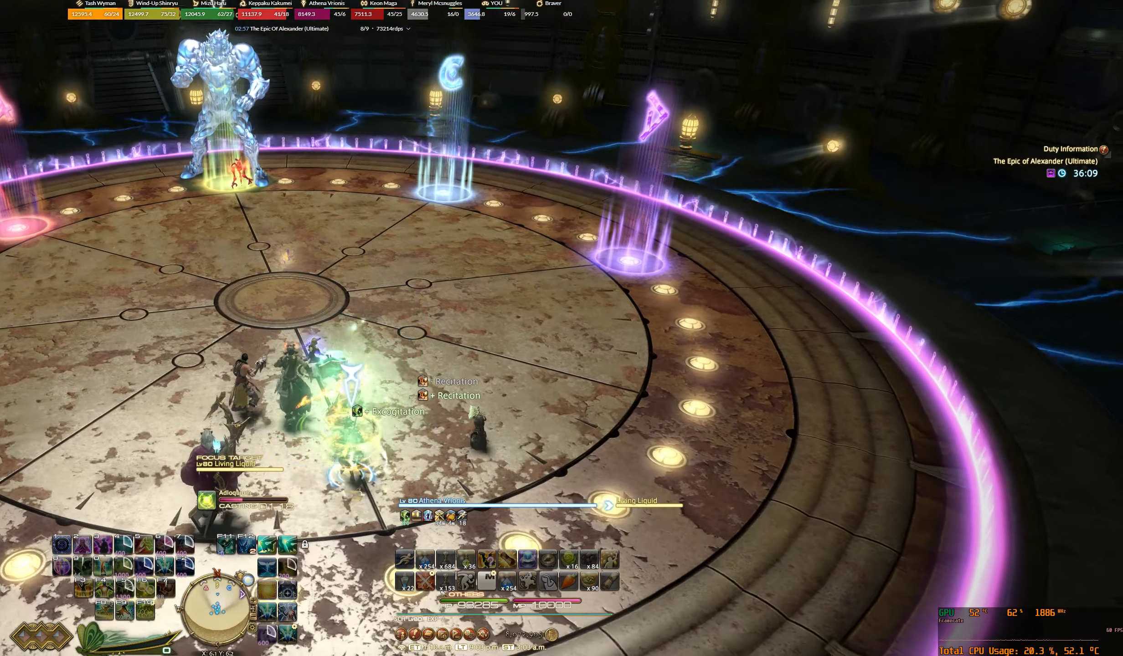
{"keys": ["9"], "mouse": ["right"], "events": []}
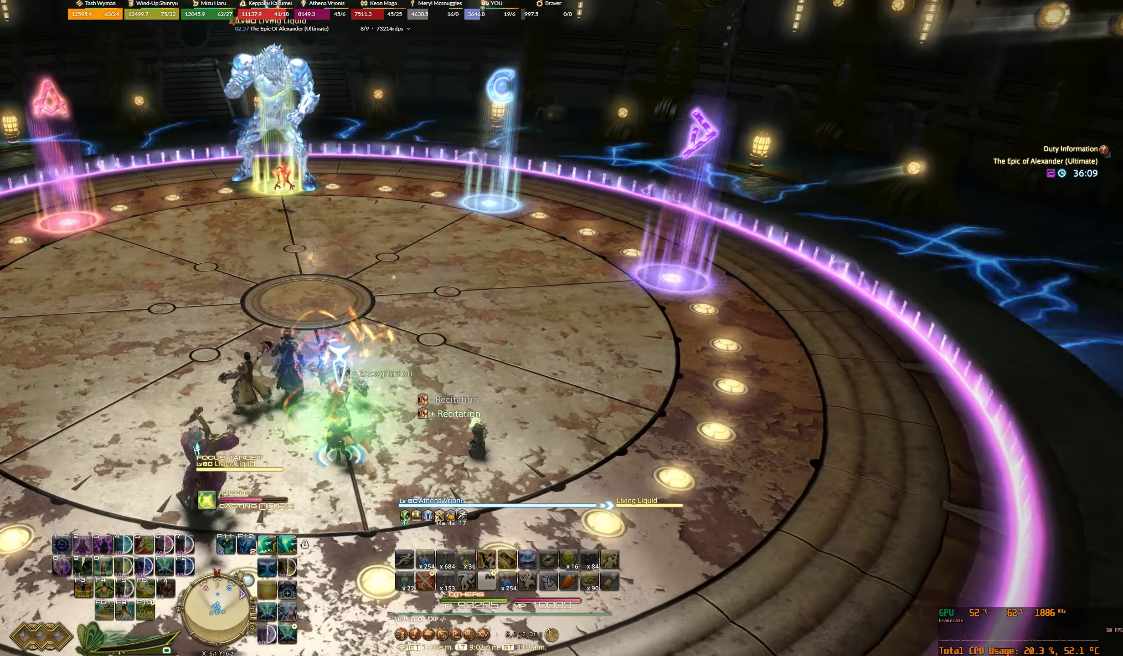
{"keys": ["9"], "mouse": ["right"], "events": []}
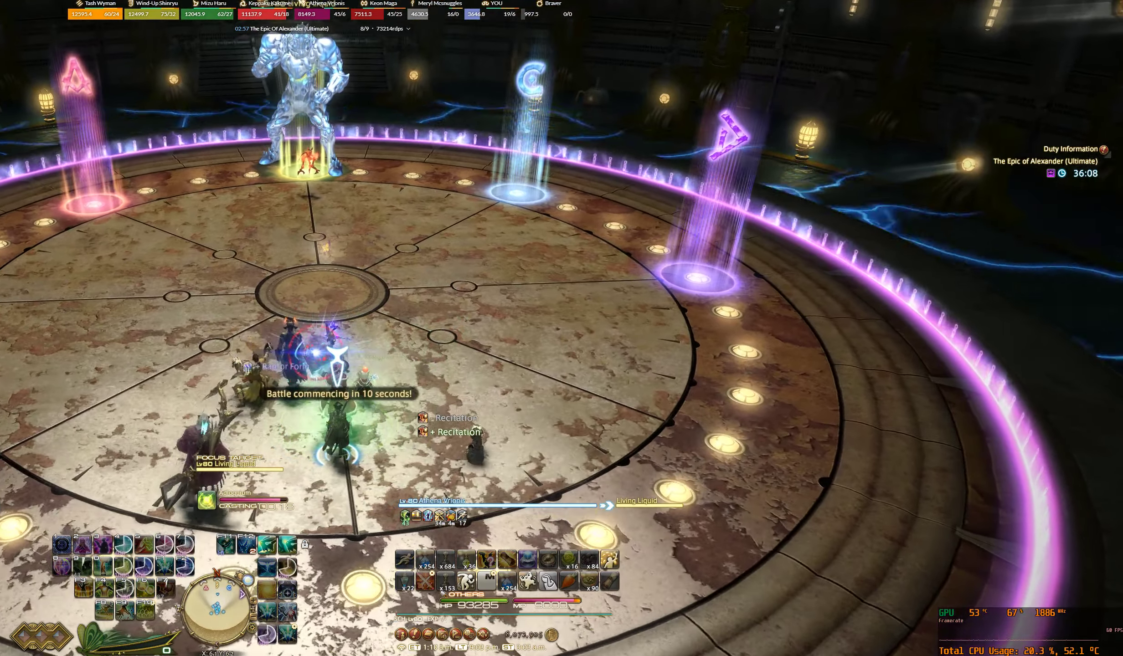
{"keys": ["9"], "mouse": ["right"], "events": []}
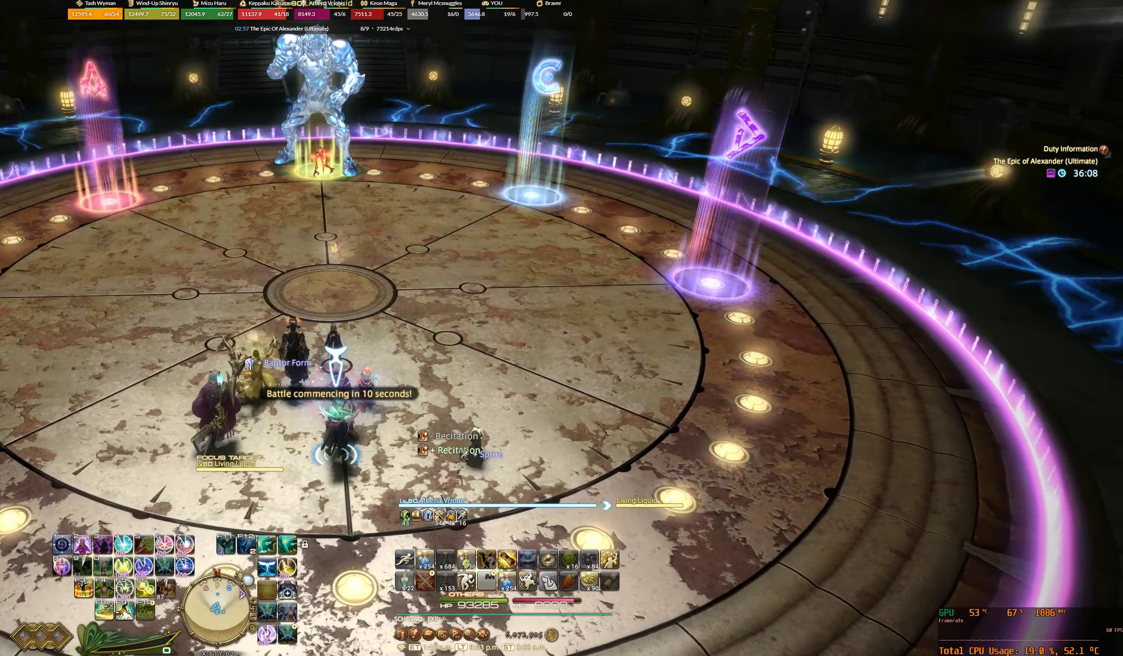
{"keys": ["9"], "mouse": ["right"], "events": [[134, "w", "down"], [334, "w", "up"]]}
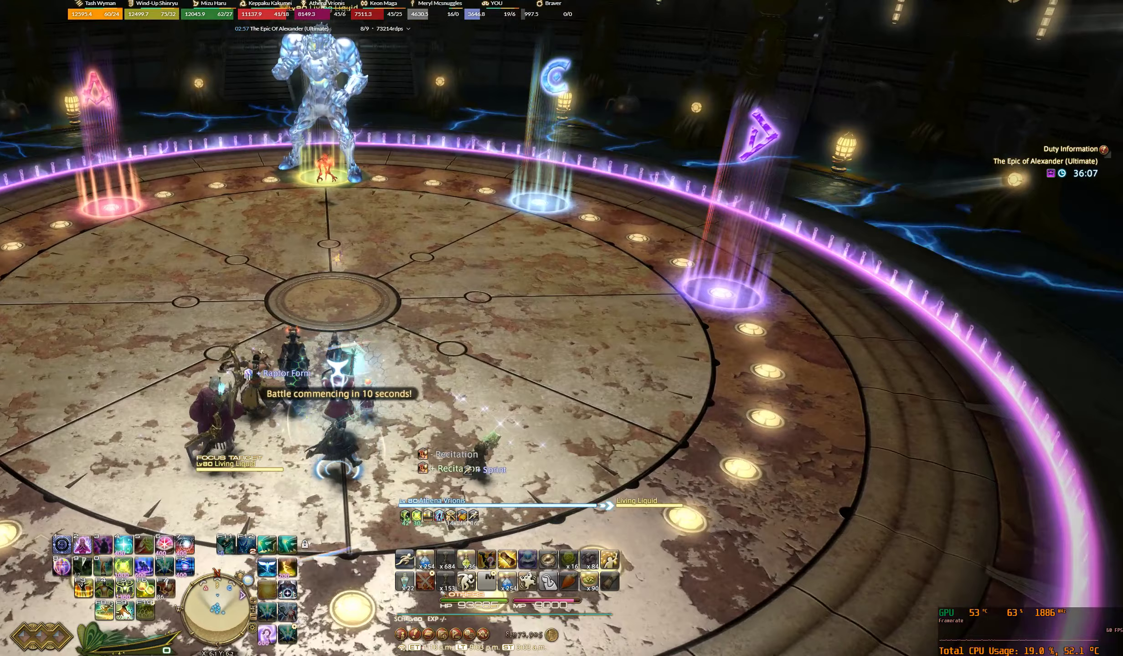
{"keys": ["9", "f3"], "mouse": ["right"], "events": [[500, "f3", "down"]]}
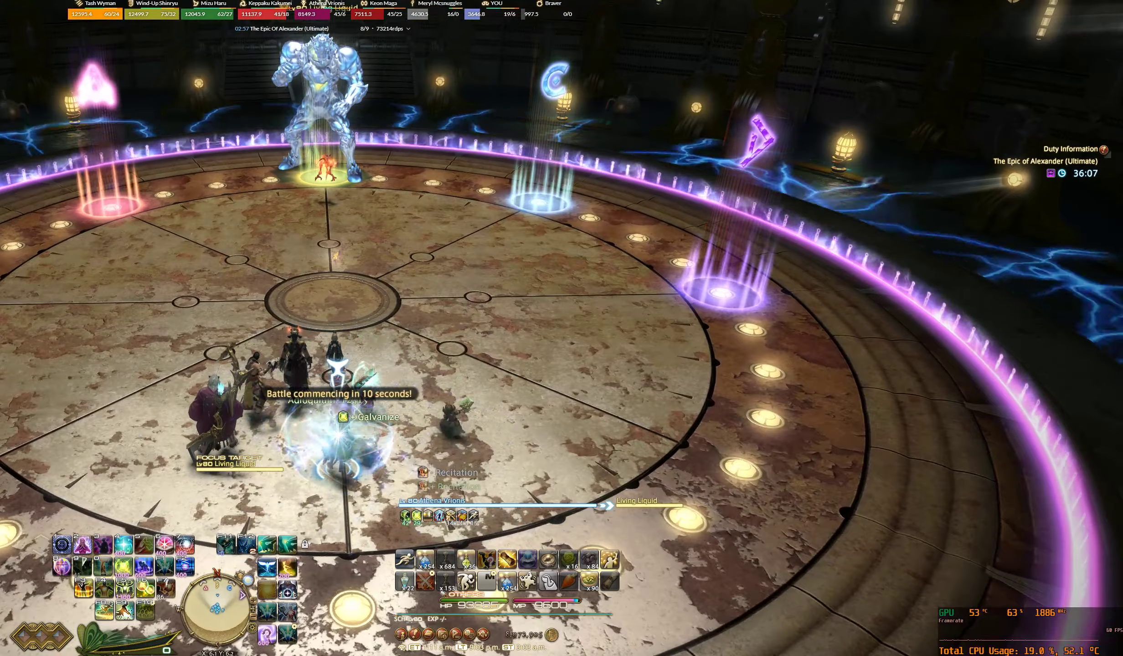
{"keys": ["9"], "mouse": ["right"], "events": [[133, "f3", "up"]]}
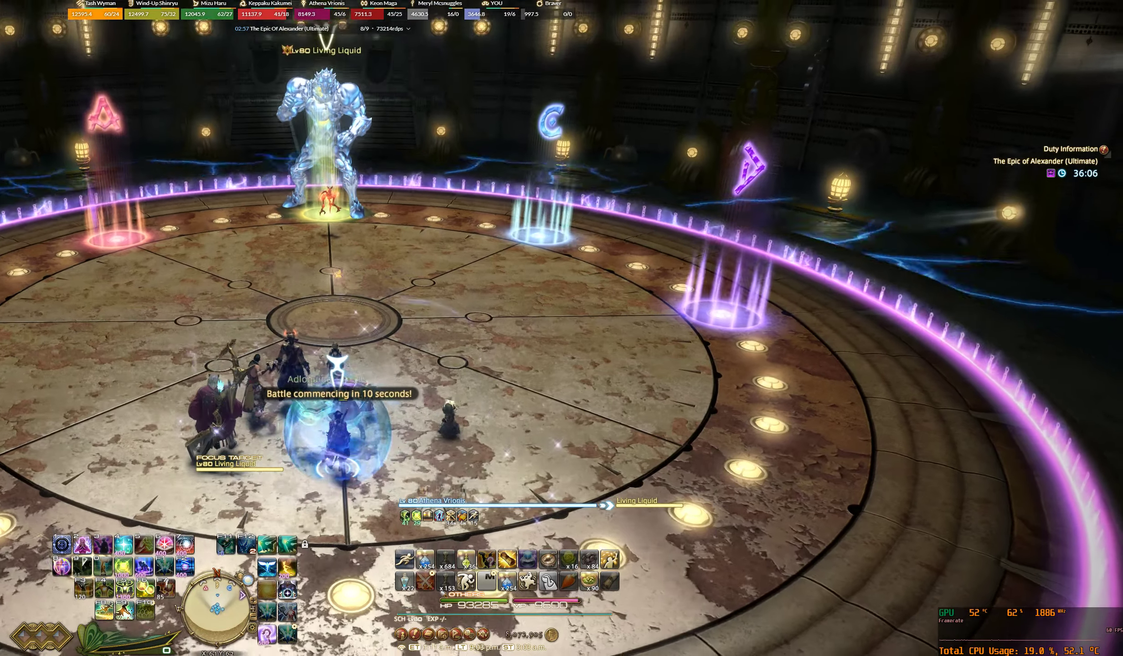
{"keys": ["9"], "mouse": ["right"], "events": []}
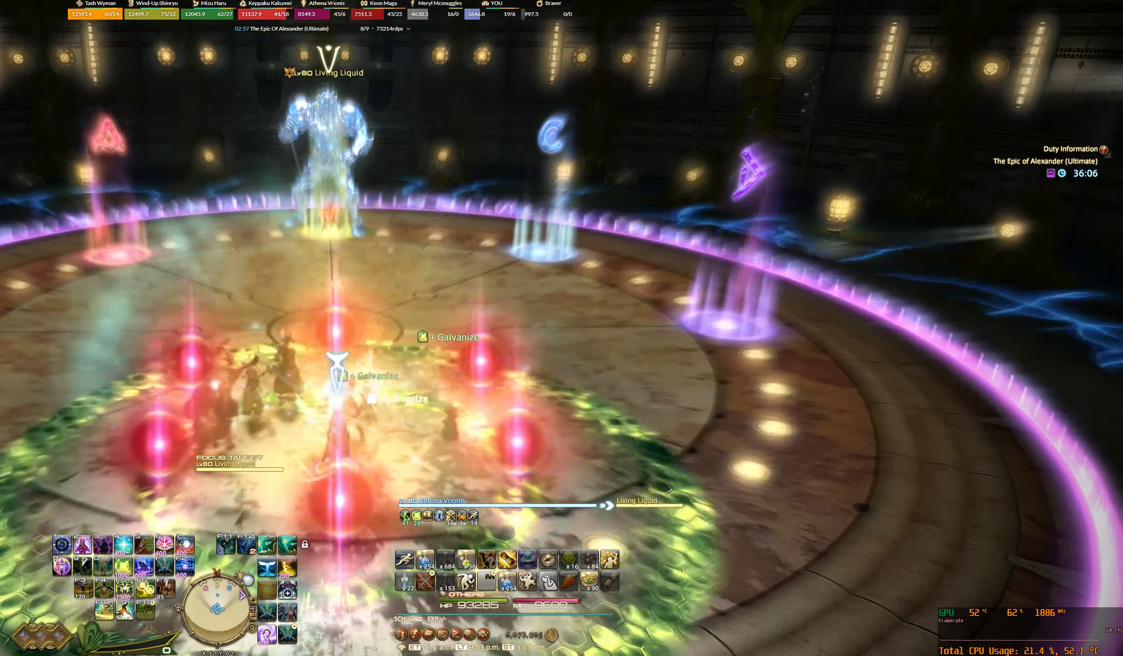
{"keys": ["9"], "mouse": ["right"], "events": [[33, "w", "down"], [167, "w", "up"]]}
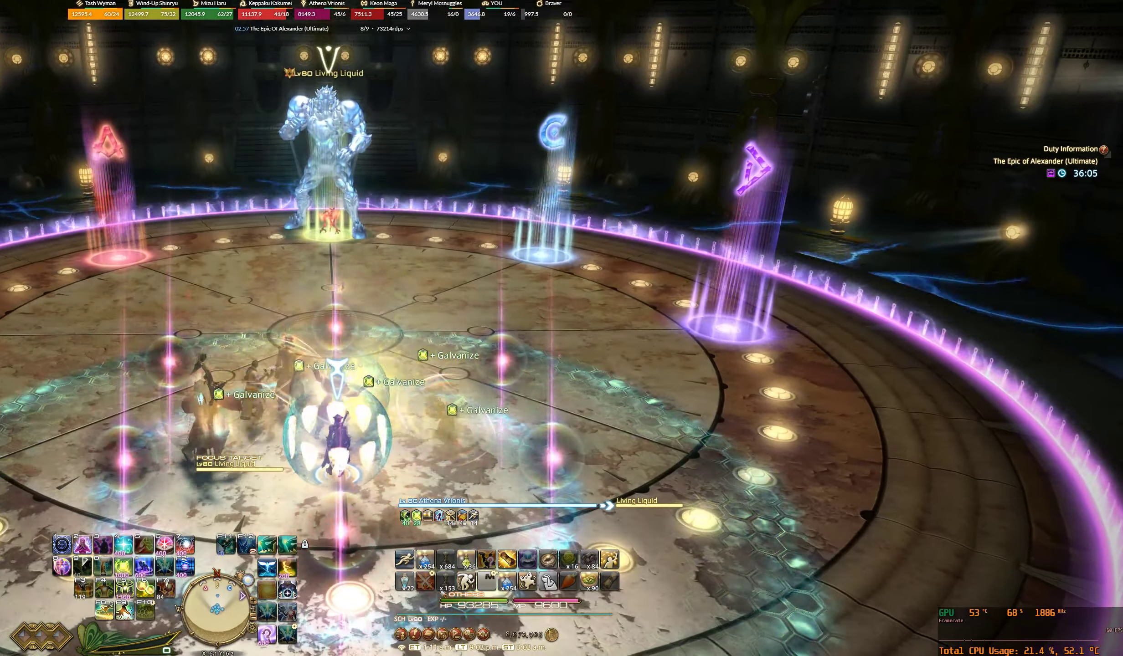
{"keys": ["9"], "mouse": ["right"], "events": []}
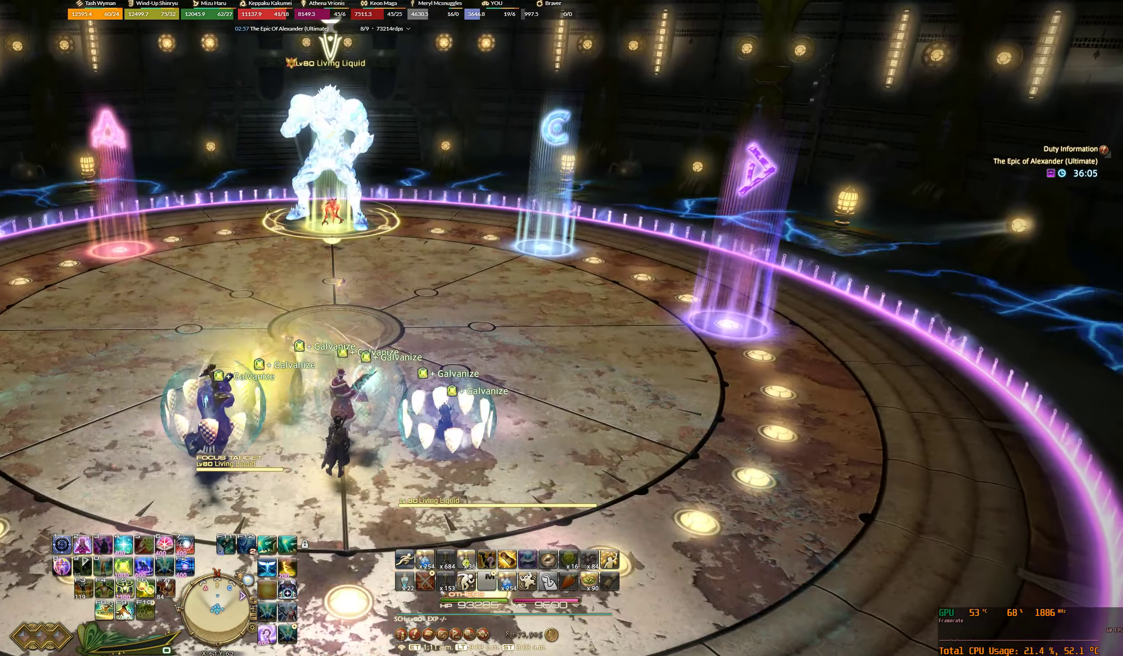
{"keys": ["9"], "mouse": ["right"], "events": []}
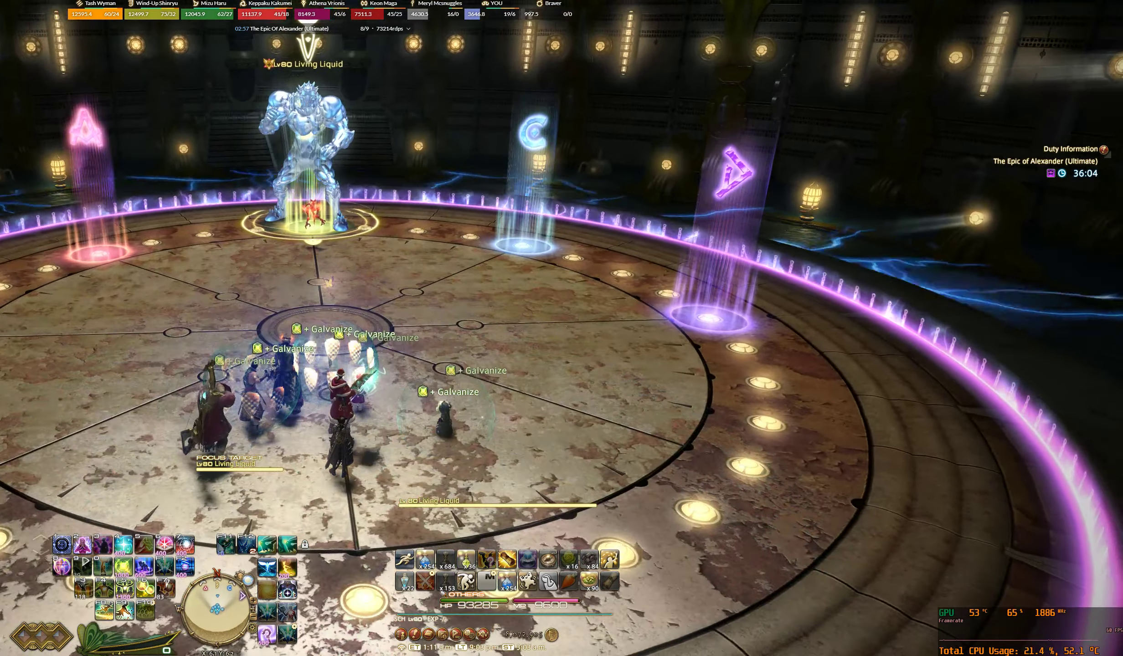
{"keys": ["9"], "mouse": ["right"], "events": []}
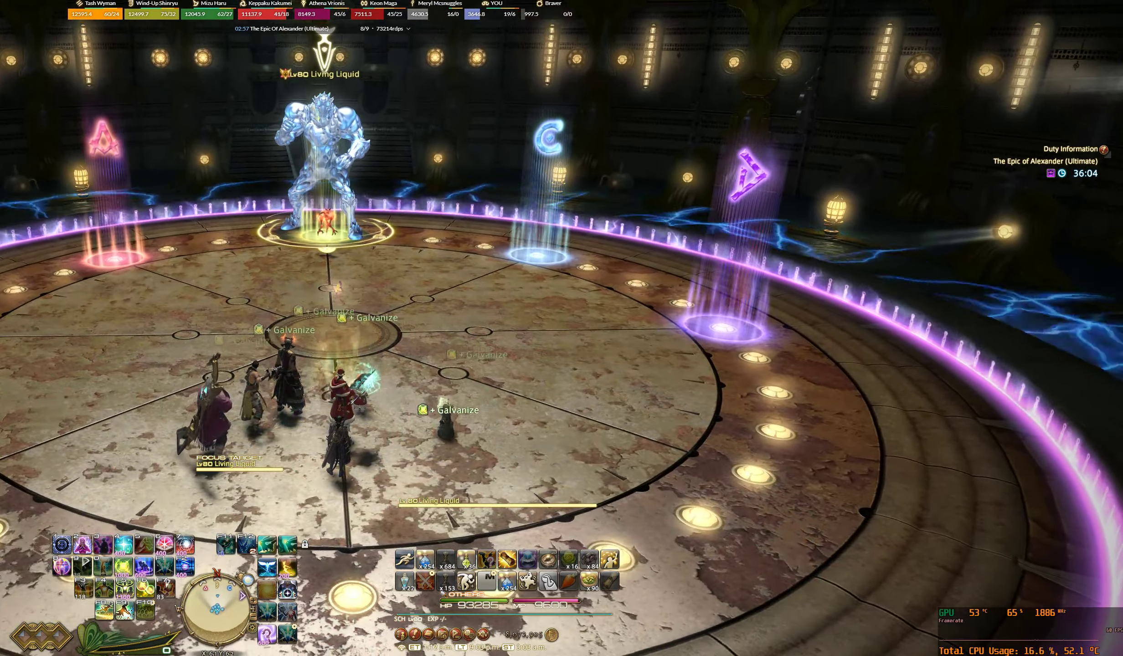
{"keys": ["9"], "mouse": ["right"], "events": []}
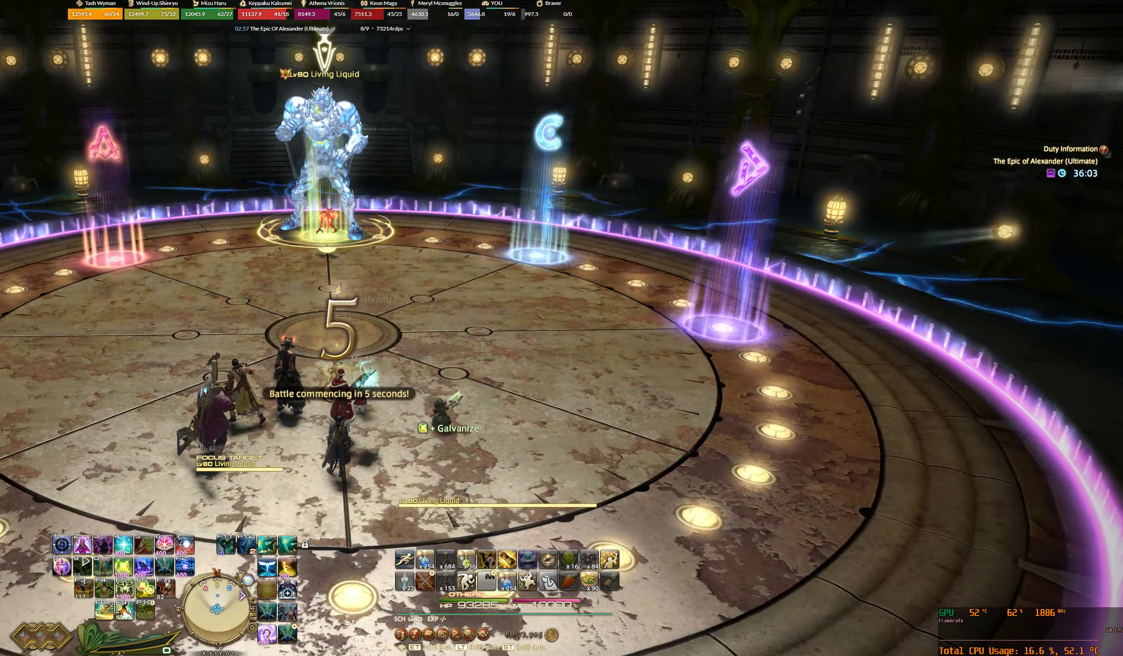
{"keys": ["9"], "mouse": ["right"], "events": []}
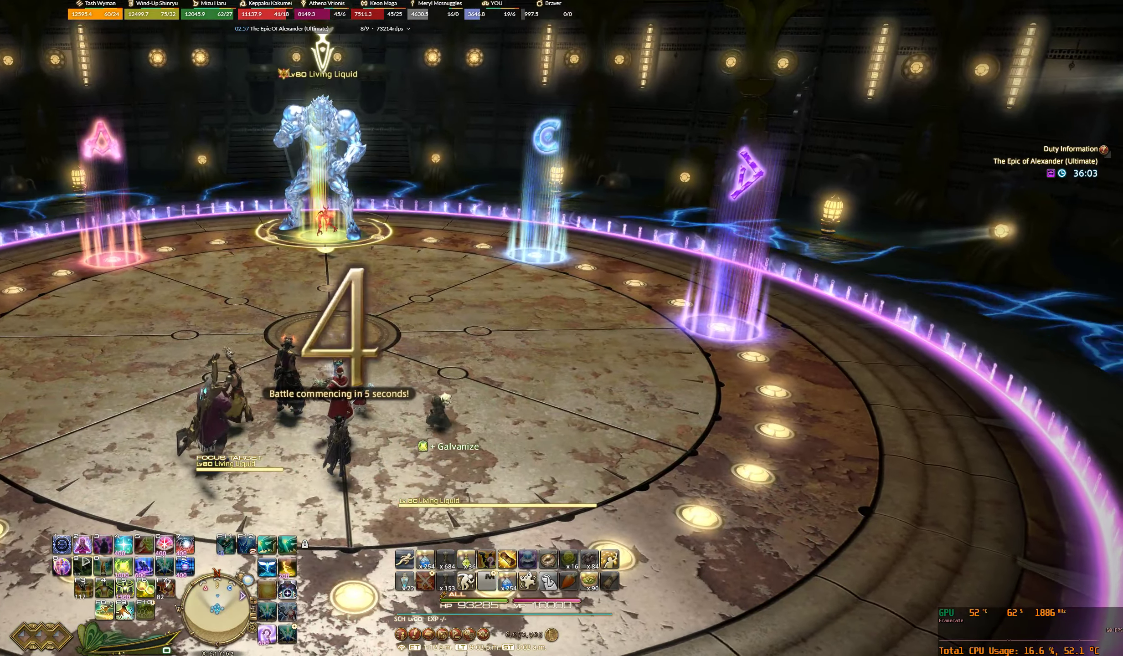
{"keys": ["9"], "mouse": ["right"], "events": []}
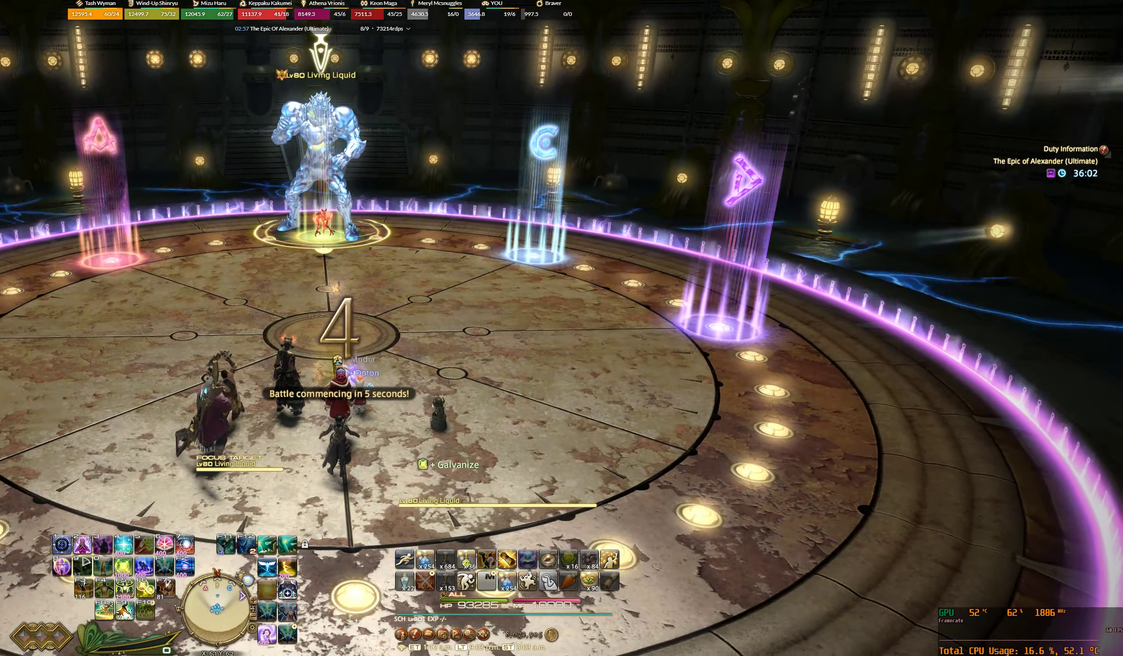
{"keys": ["9"], "mouse": ["right"], "events": []}
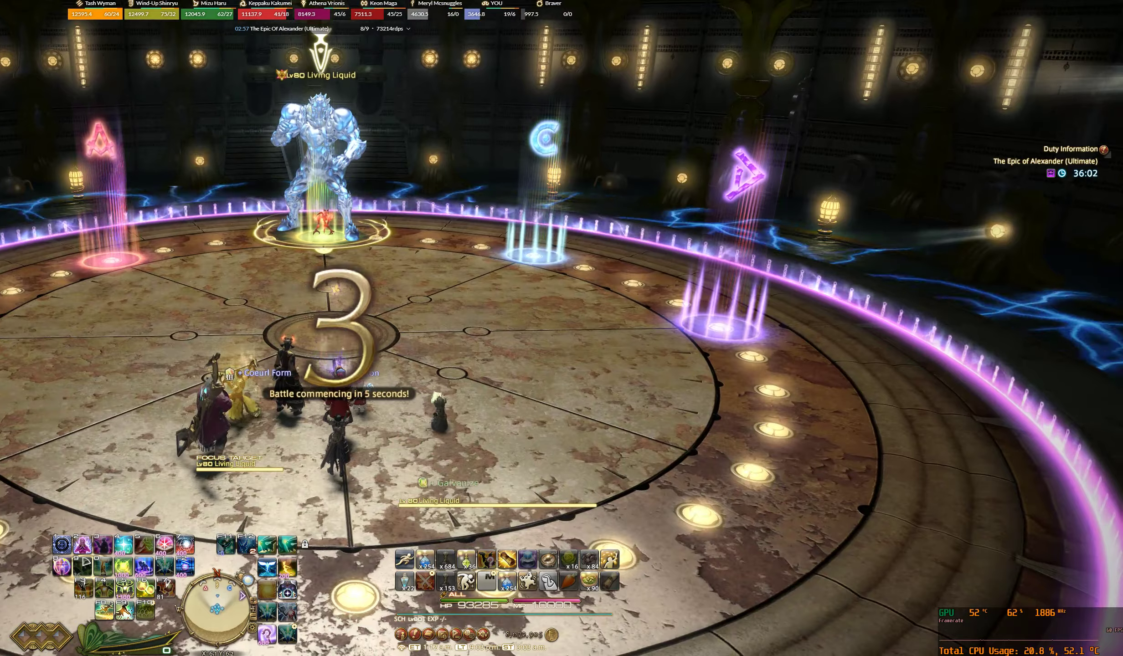
{"keys": ["9"], "mouse": ["right"], "events": []}
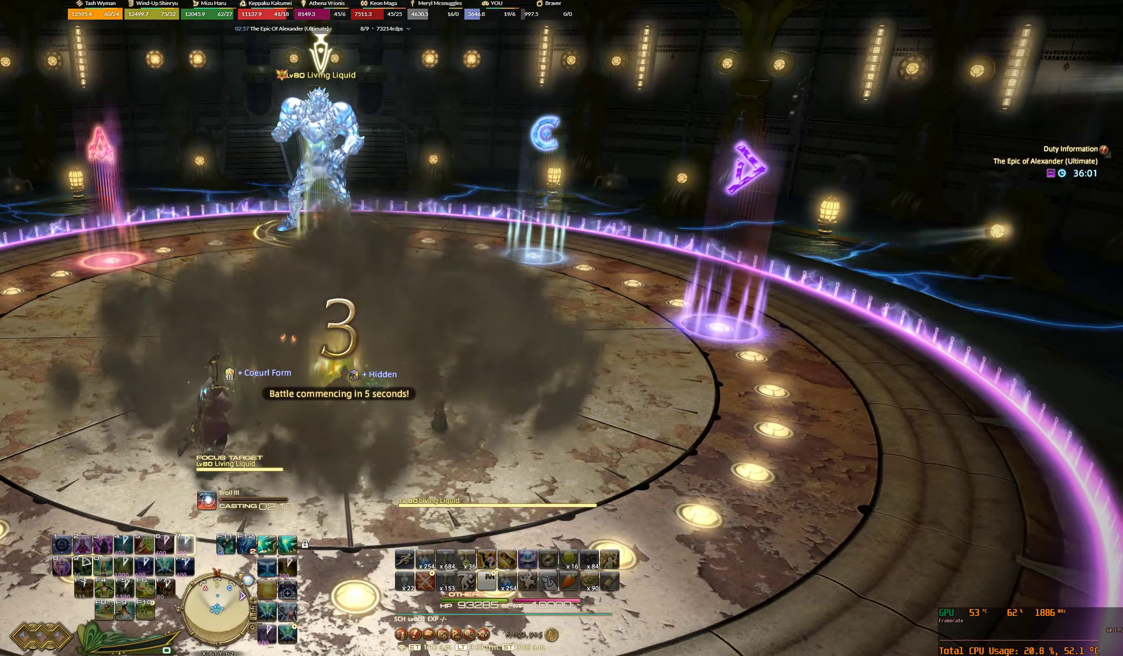
{"keys": ["9"], "mouse": ["right"], "events": []}
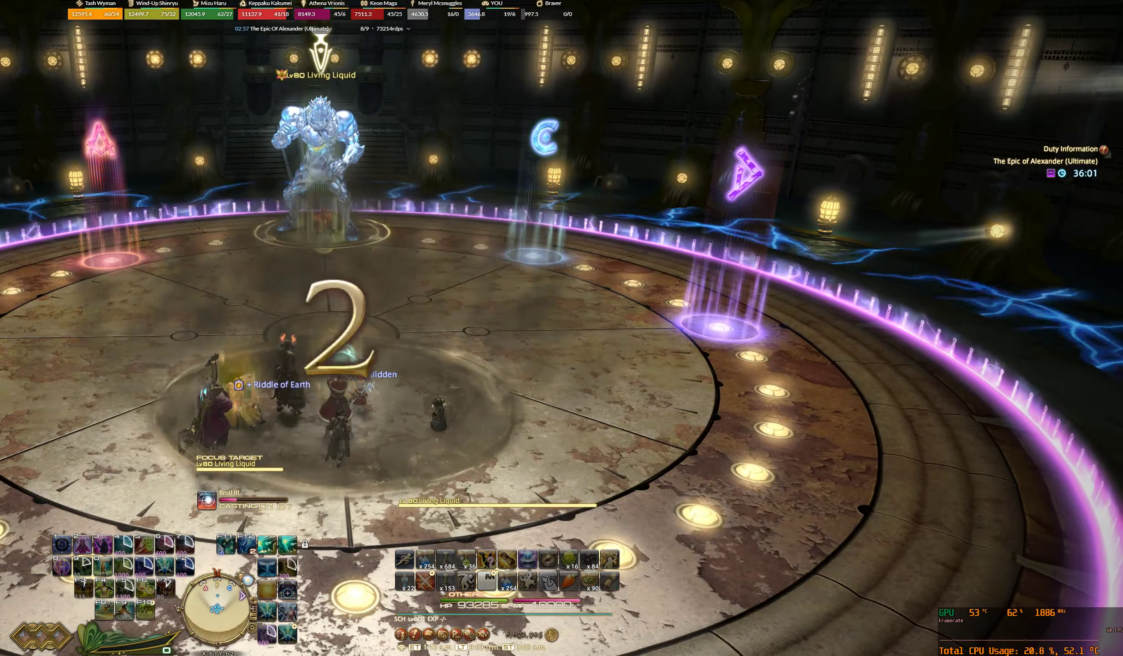
{"keys": ["9"], "mouse": ["right"], "events": []}
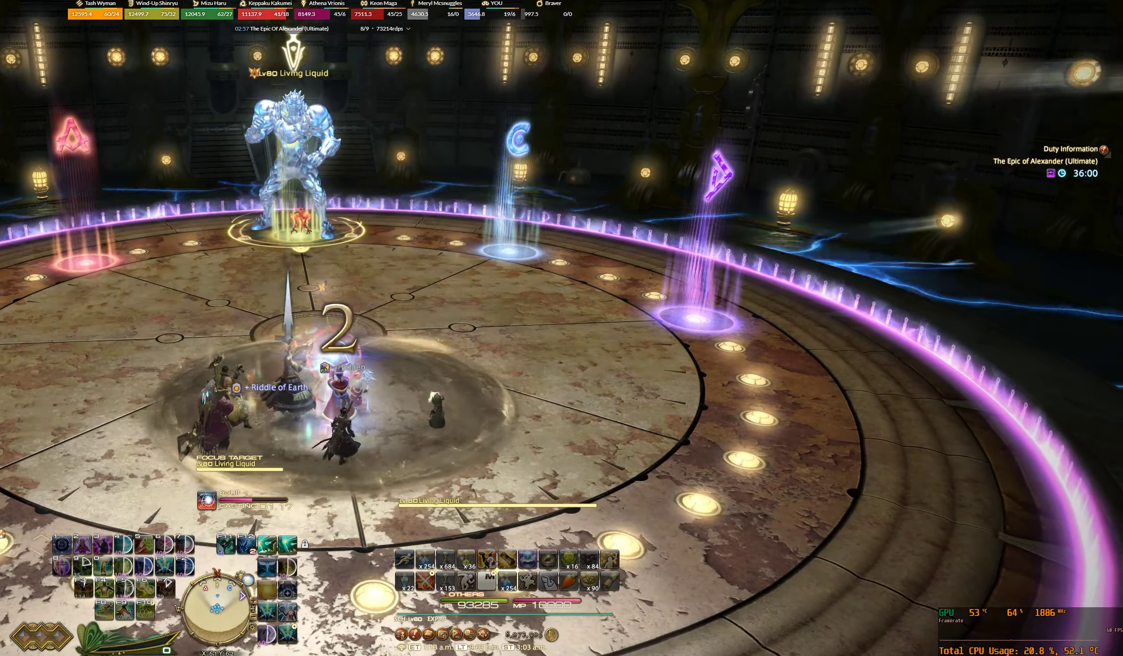
{"keys": ["7", "9"], "mouse": ["right"], "events": [[266, "7", "down"], [333, "7", "up"], [466, "7", "down"]]}
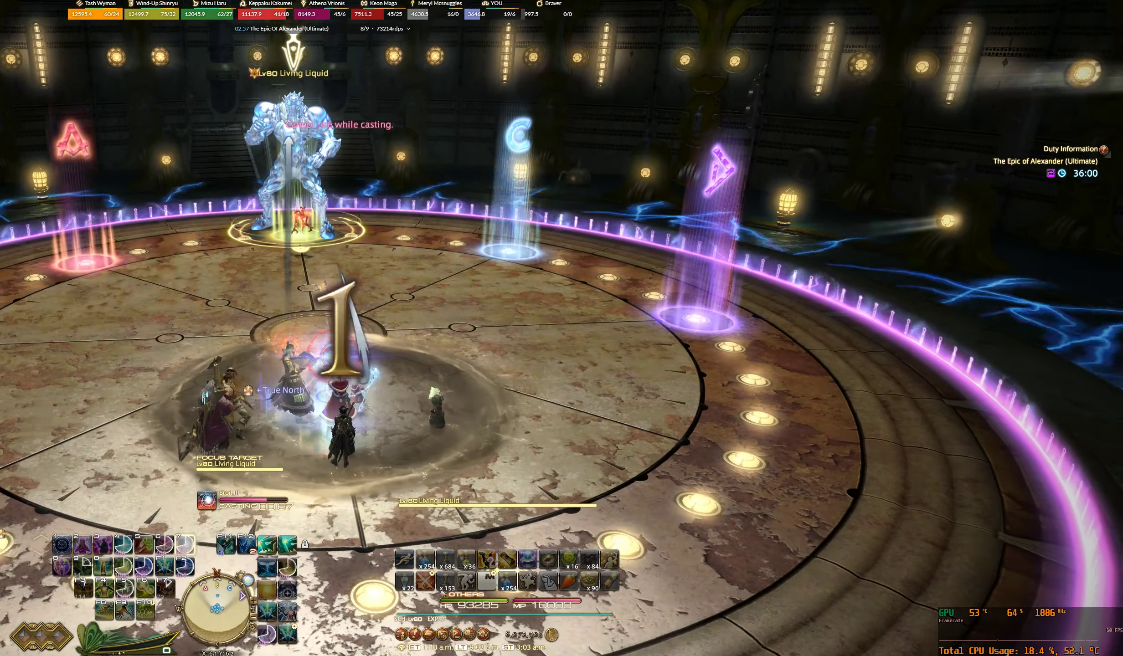
{"keys": ["9"], "mouse": ["right"], "events": [[33, "7", "up"], [333, "7", "down"], [400, "7", "up"]]}
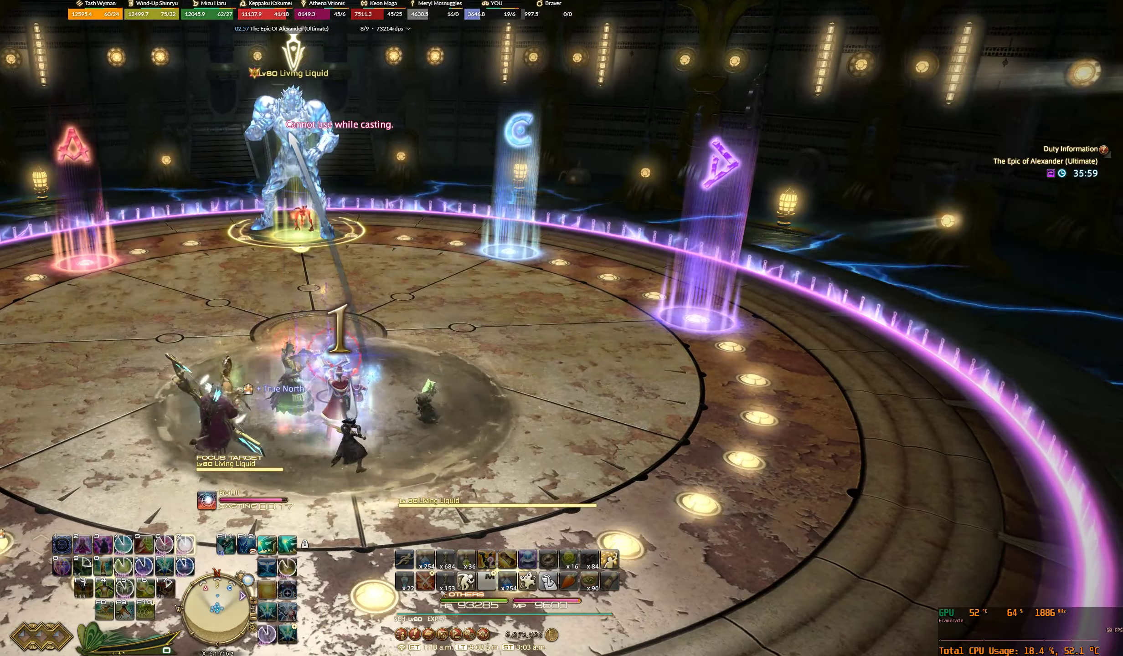
{"keys": ["9"], "mouse": ["right"], "events": [[33, "7", "down"], [66, "7", "up"], [200, "7", "down"], [233, "7", "up"], [366, "7", "down"], [433, "7", "up"]]}